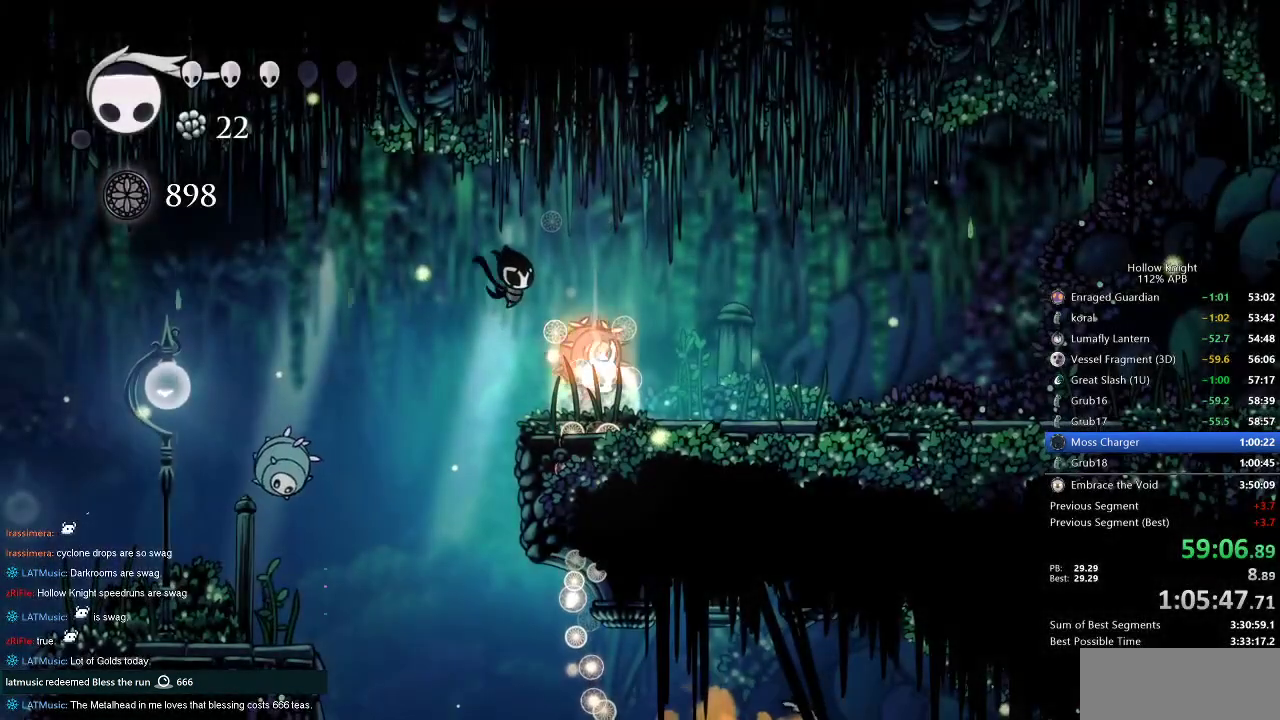
Gameplay with keyboard; each line is a JSON object with the keys held at the frame after it. "events" lists presses ("down") and releases ("up") of "cdash", "dash", "dnail", "down", "heal", "inv", "jump", "left", "nail", "right", "spell" and "up" between this image and that frame as [ms after this image, input, new state], when the widget could be followed in between. No other keys are recorded. Mouse input is not recorded. Key names are as the overlay labels them; some are game actions (e.g. jump) rather than physical keys.
{"keys": ["left", "up"], "events": [[100, "left", "up"], [117, "left", "down"]]}
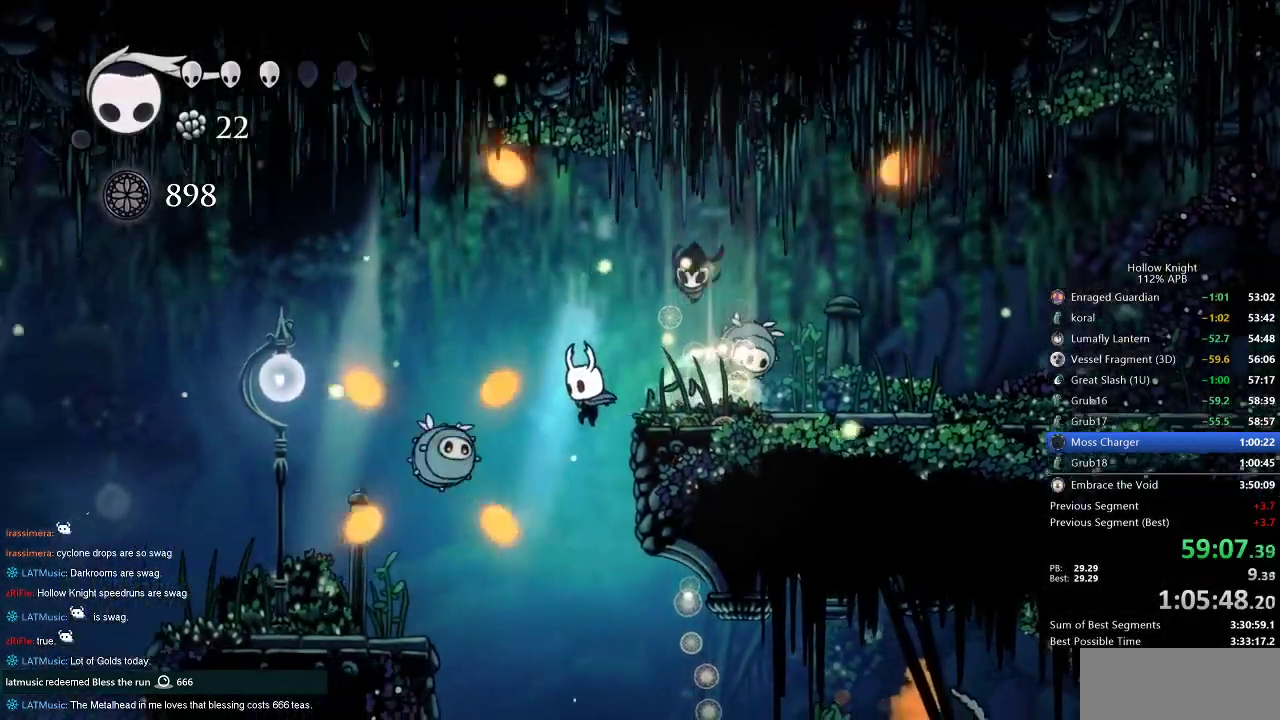
{"keys": [], "events": [[134, "left", "up"], [200, "nail", "down"], [300, "nail", "up"], [450, "up", "up"]]}
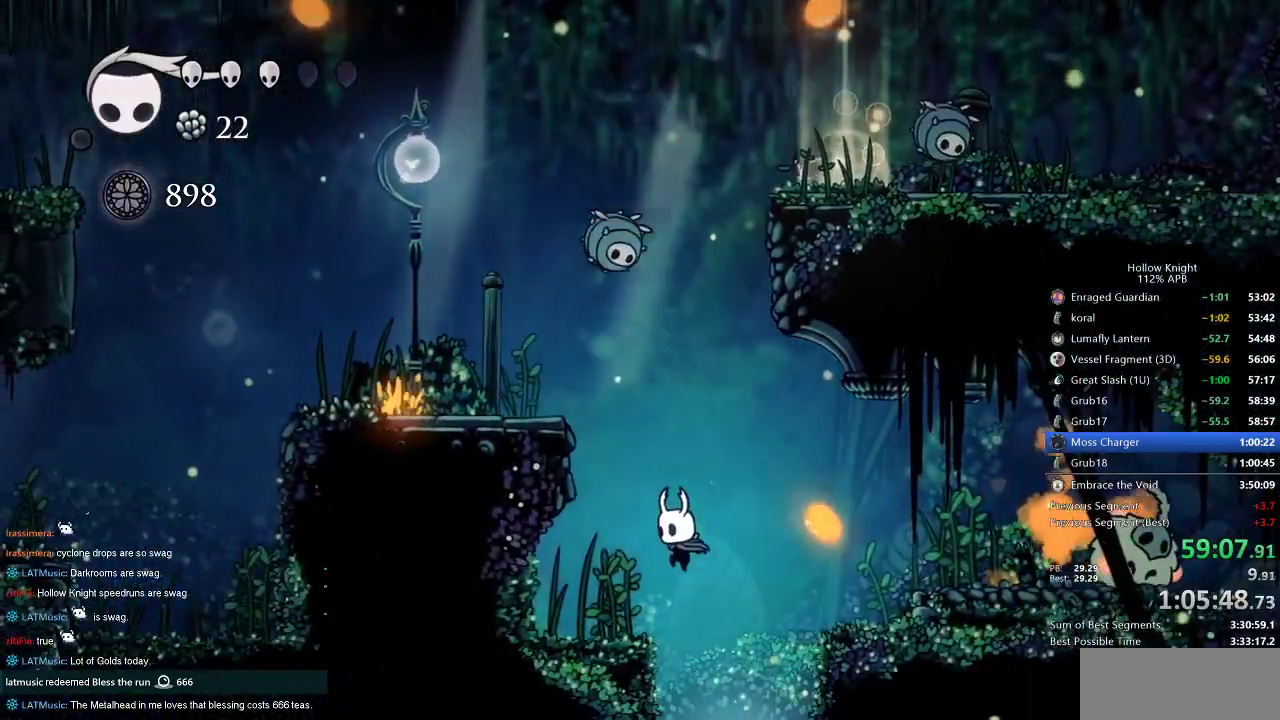
{"keys": [], "events": [[117, "right", "down"], [217, "right", "up"]]}
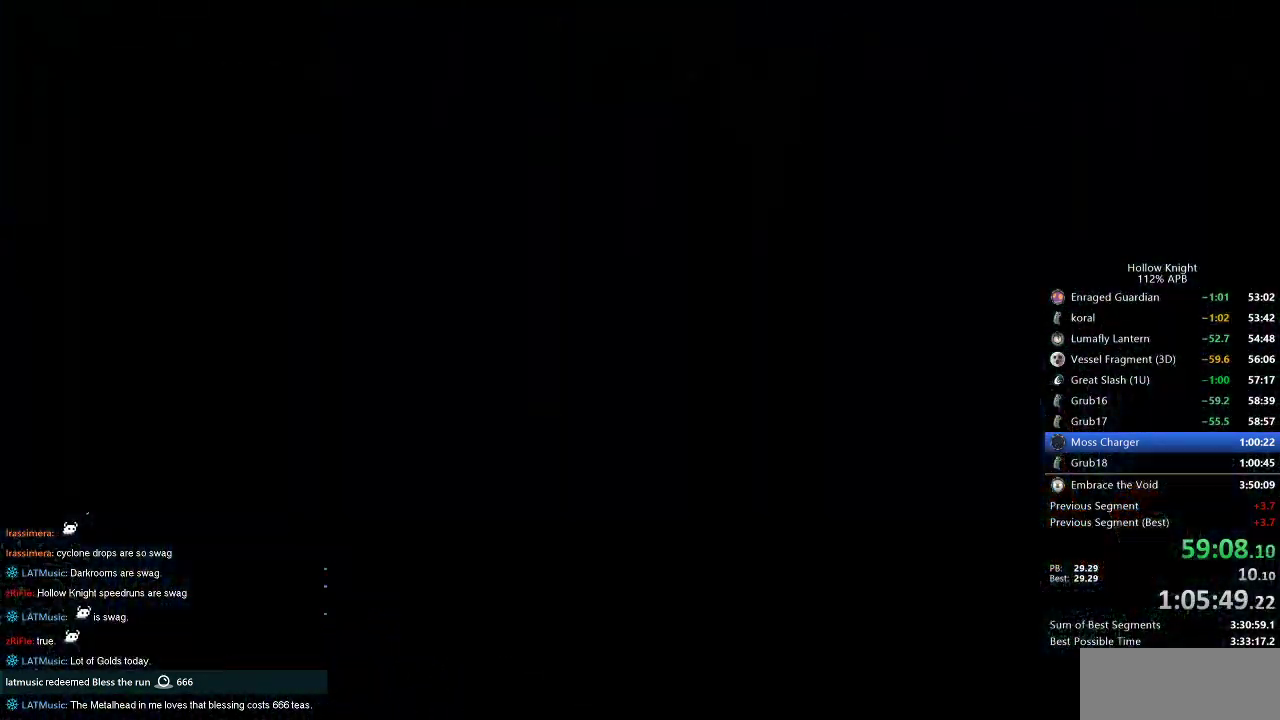
{"keys": [], "events": []}
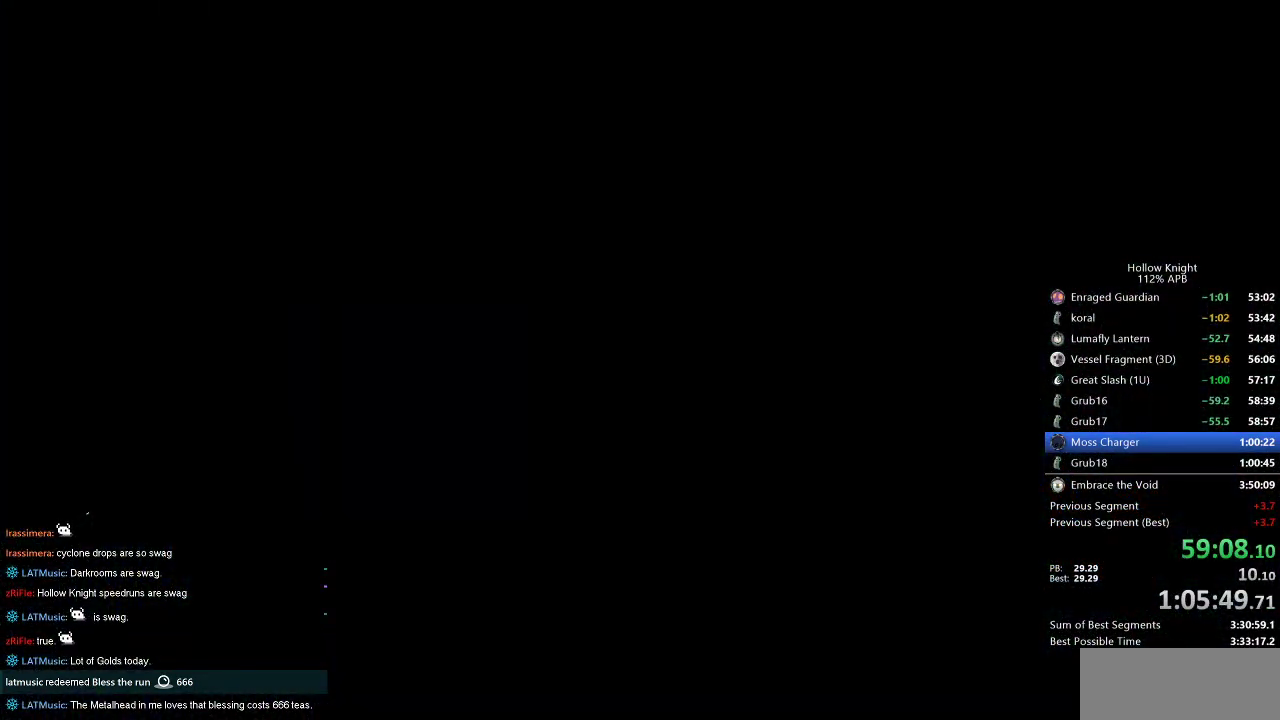
{"keys": ["right"], "events": [[67, "right", "down"]]}
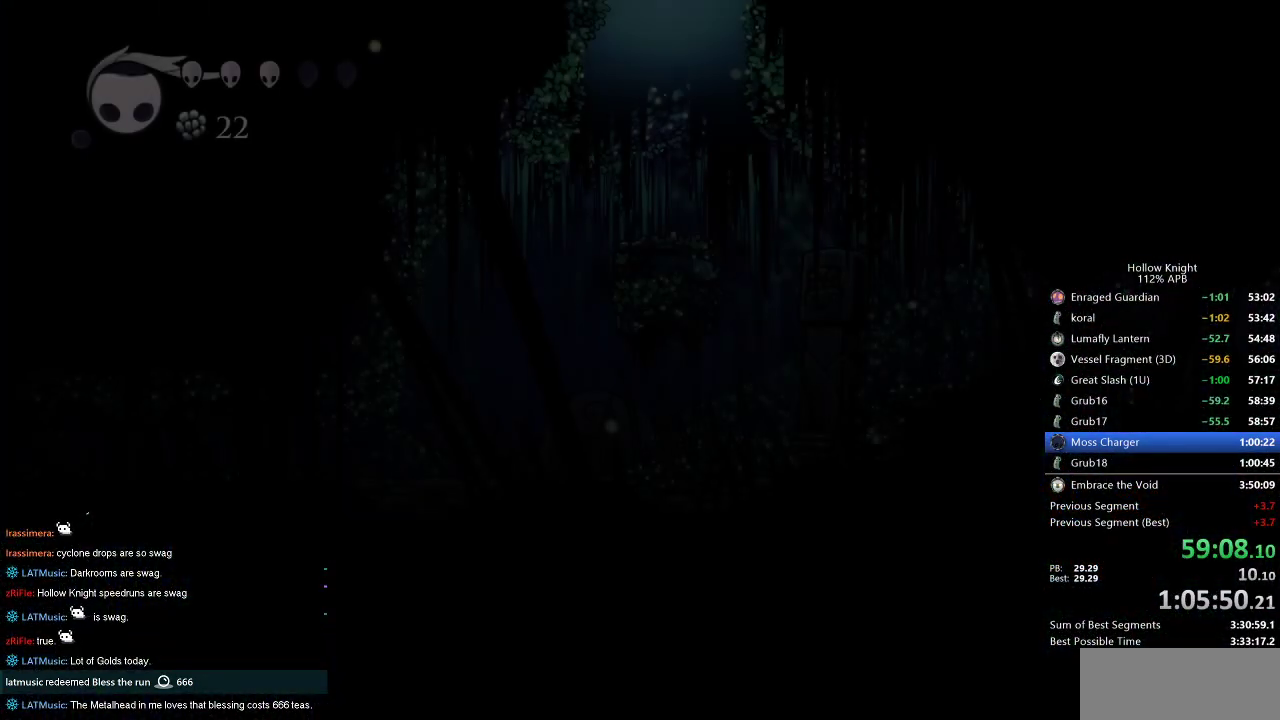
{"keys": ["left"], "events": [[234, "right", "up"], [317, "left", "down"]]}
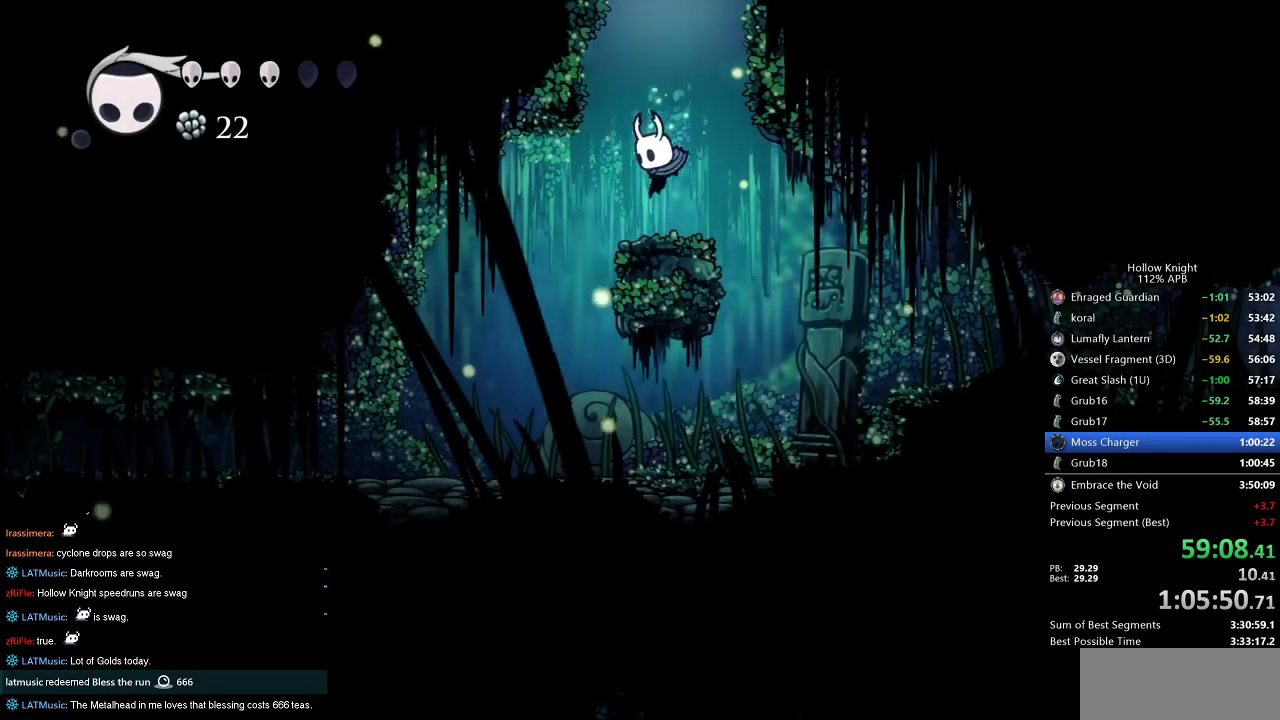
{"keys": [], "events": [[150, "dash", "down"], [200, "dash", "up"], [434, "left", "up"]]}
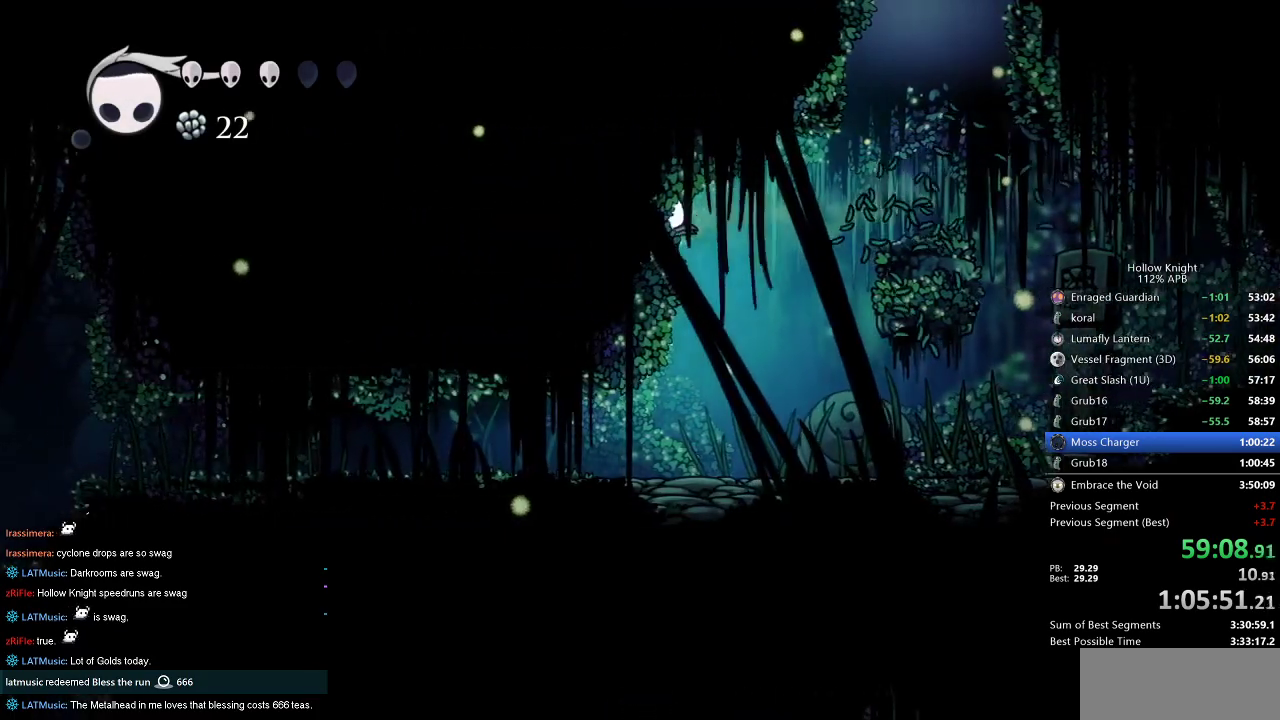
{"keys": ["left"], "events": [[17, "left", "down"]]}
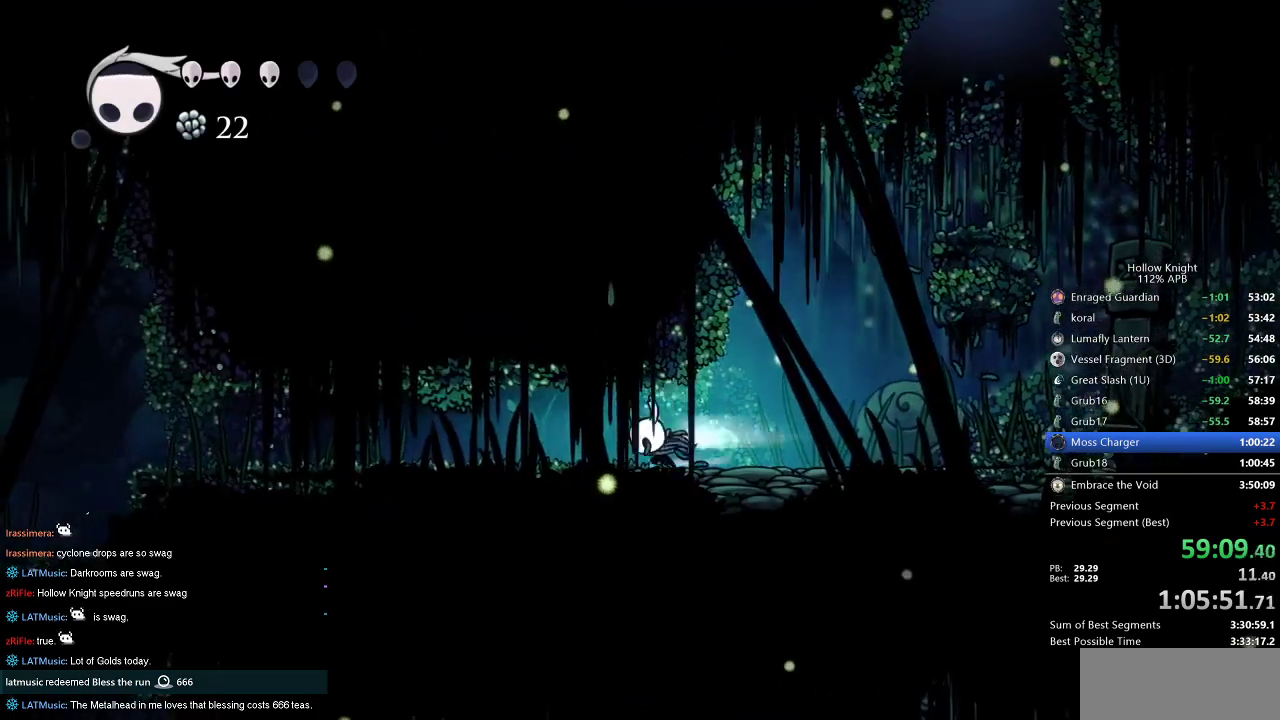
{"keys": ["left"], "events": [[34, "dash", "down"], [134, "dash", "up"]]}
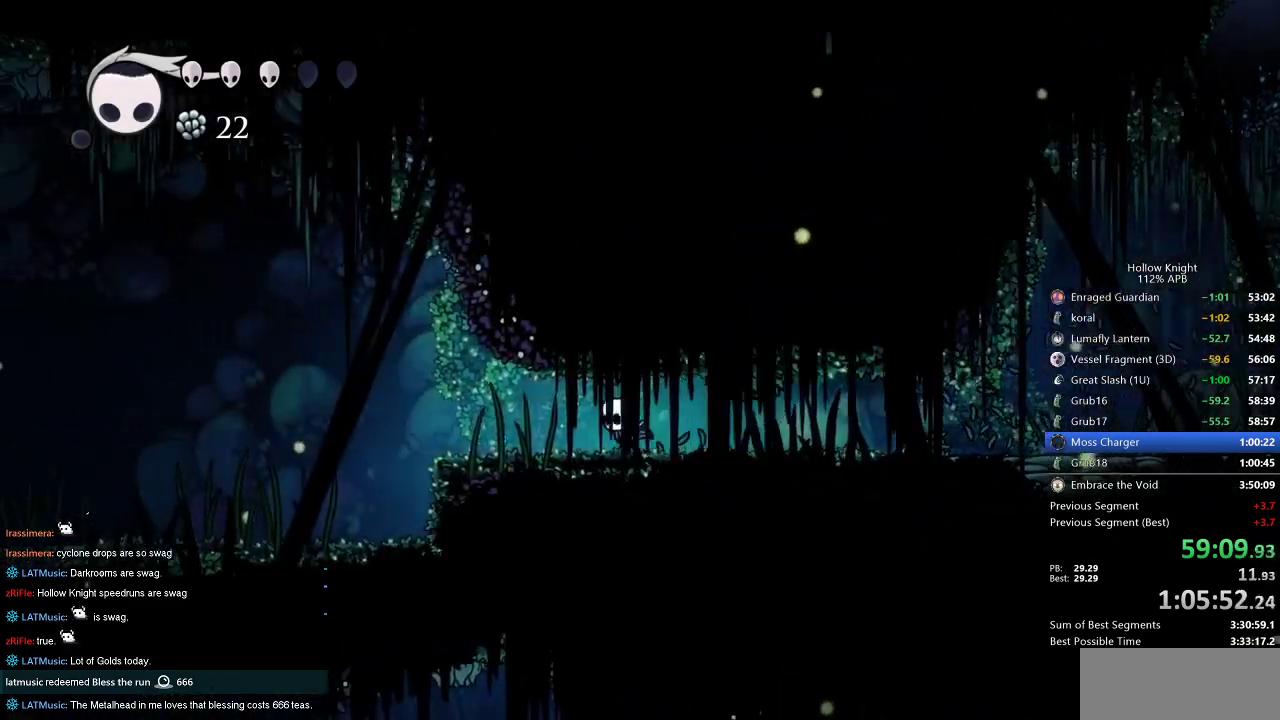
{"keys": ["left"], "events": [[234, "dash", "down"], [384, "dash", "up"]]}
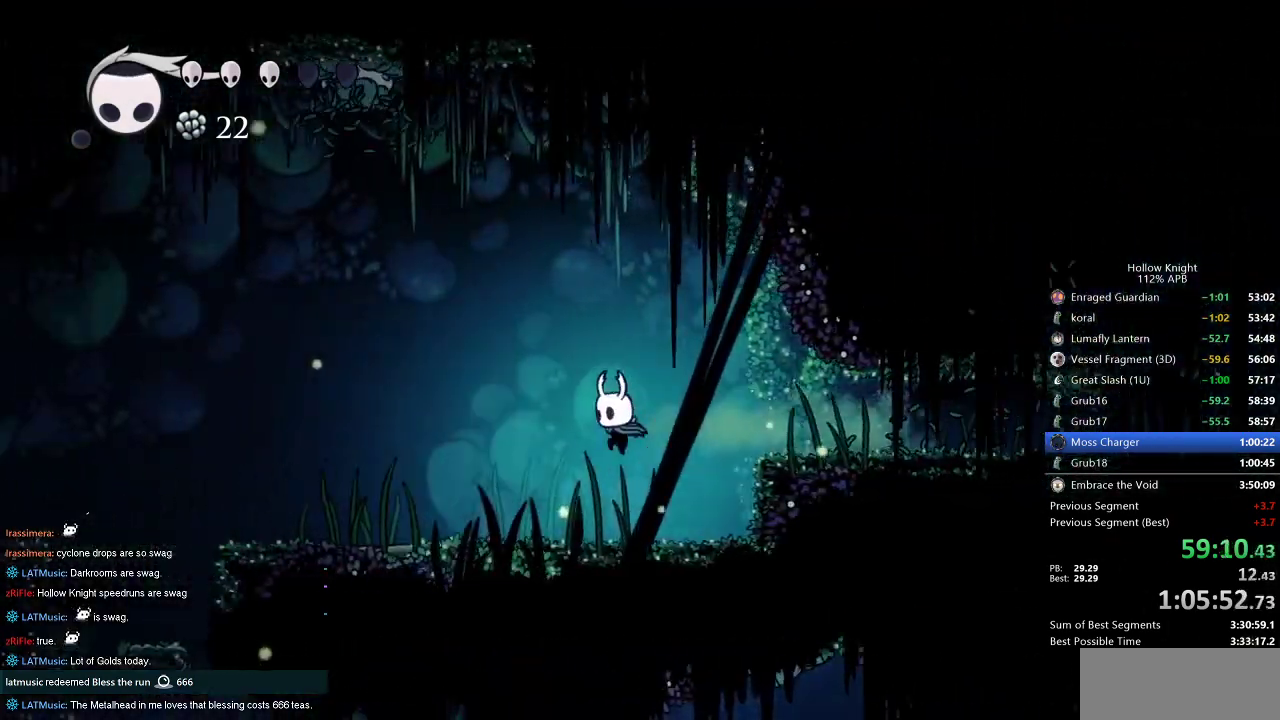
{"keys": ["left"], "events": [[384, "dash", "down"], [484, "dash", "up"]]}
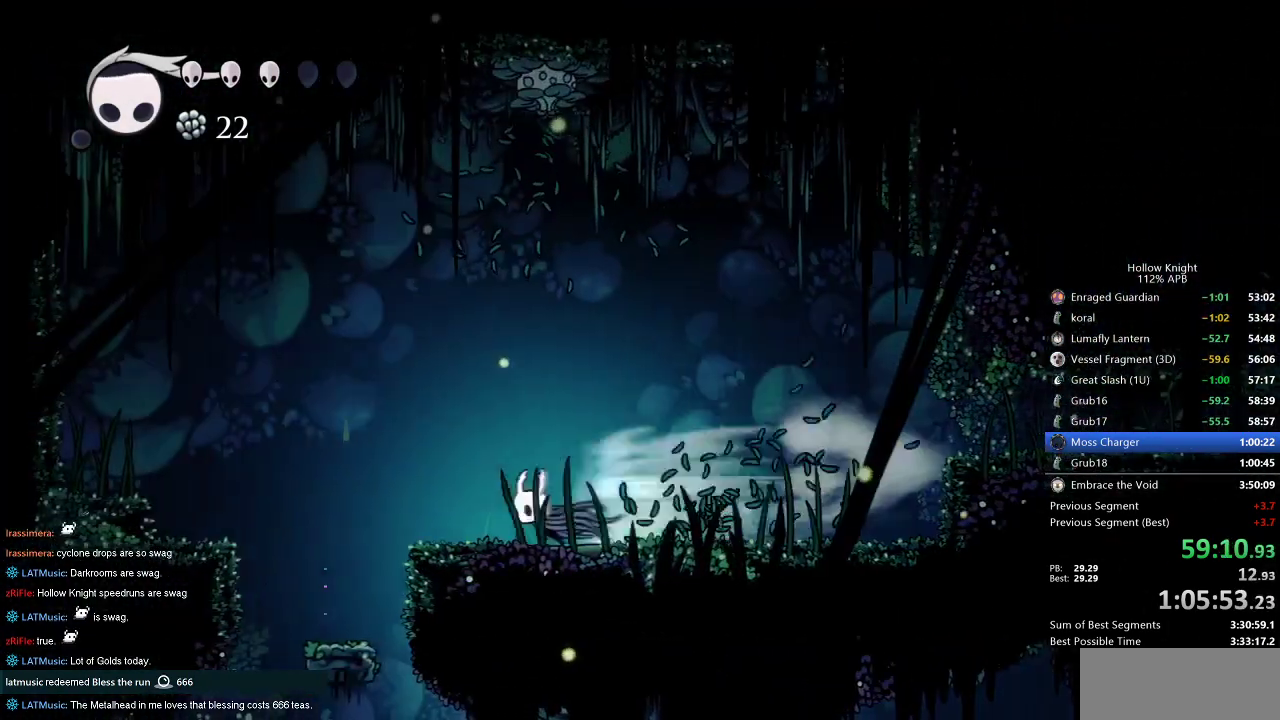
{"keys": [], "events": [[267, "left", "up"]]}
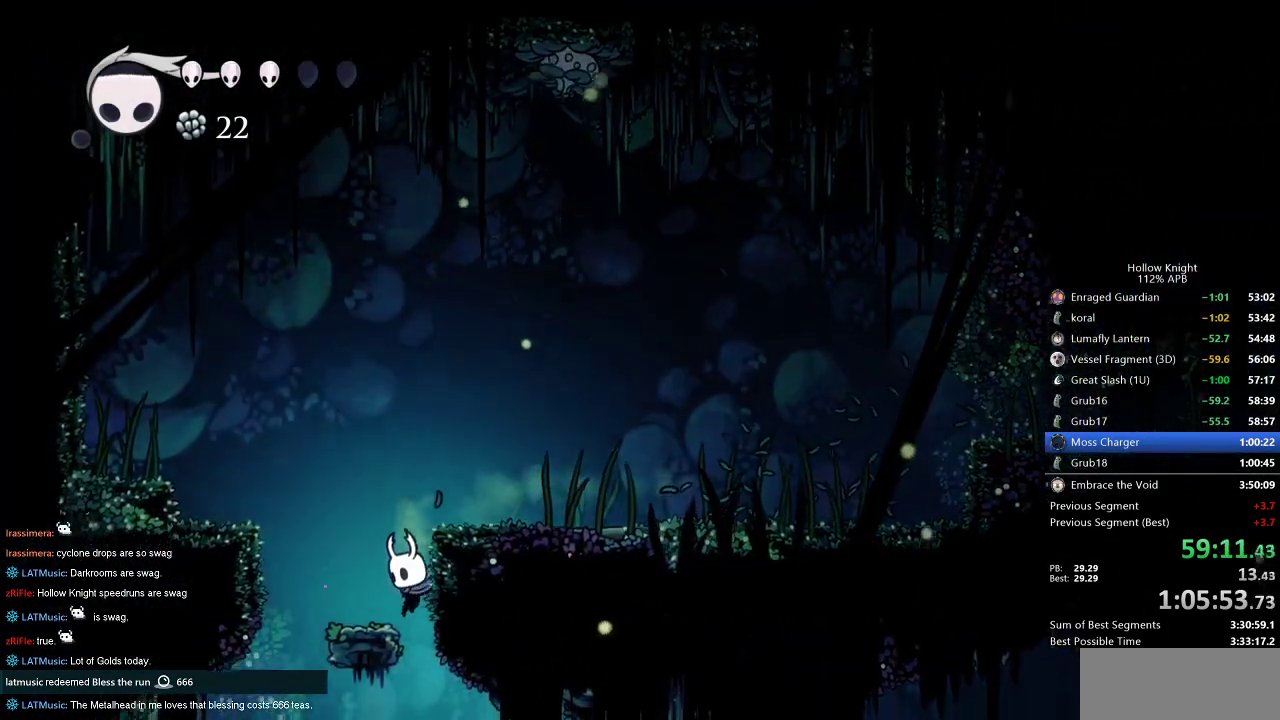
{"keys": ["right"], "events": [[150, "right", "down"], [250, "dash", "down"], [334, "dash", "up"]]}
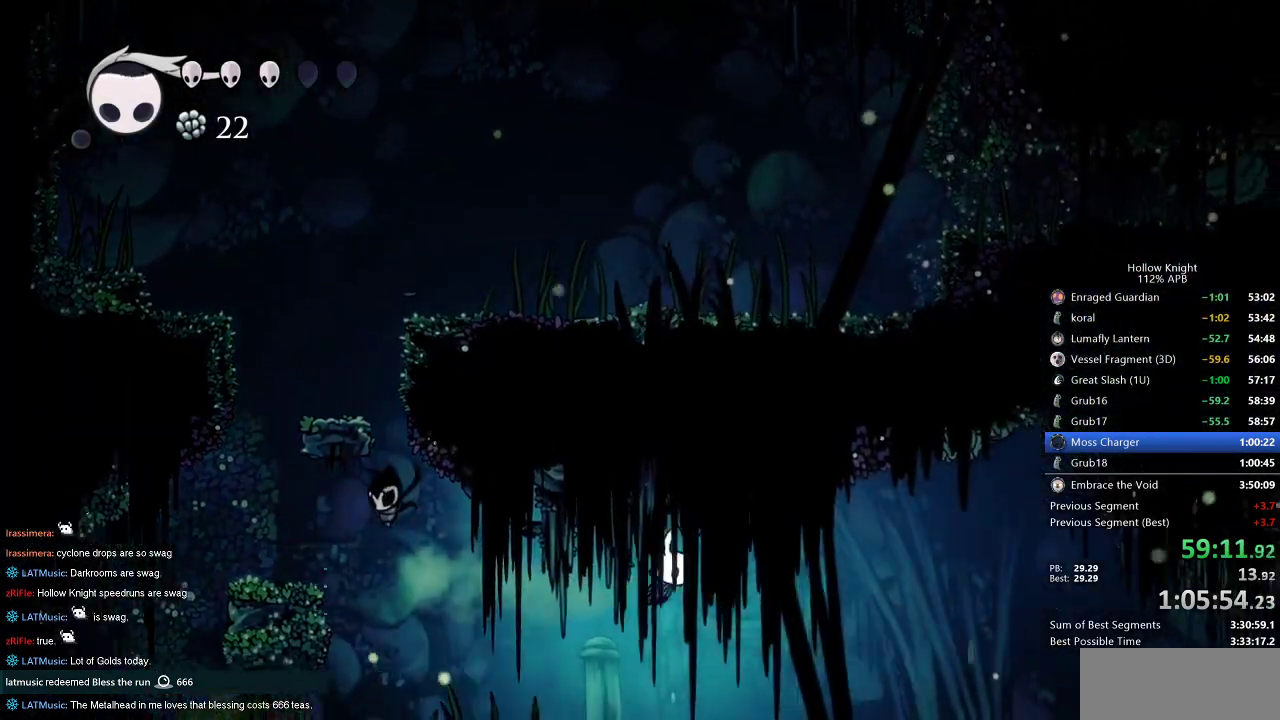
{"keys": ["right"], "events": []}
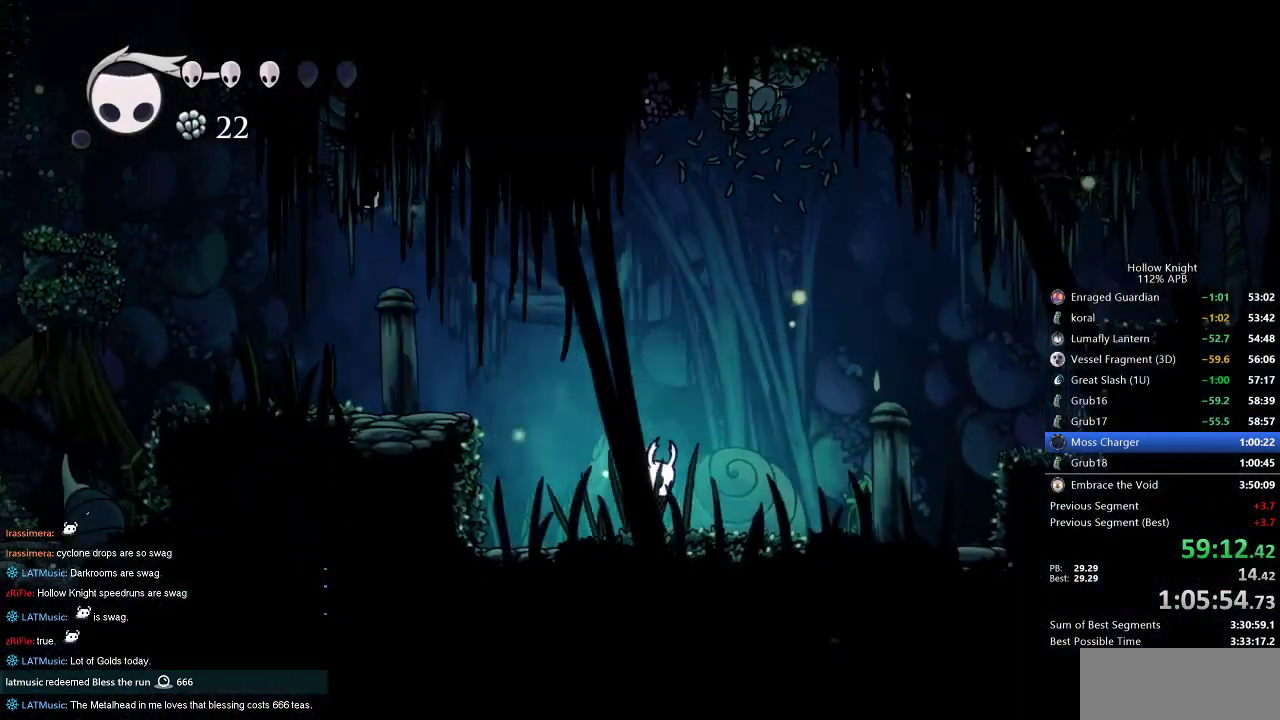
{"keys": ["jump", "right"], "events": [[134, "dash", "down"], [184, "dash", "up"], [367, "jump", "down"]]}
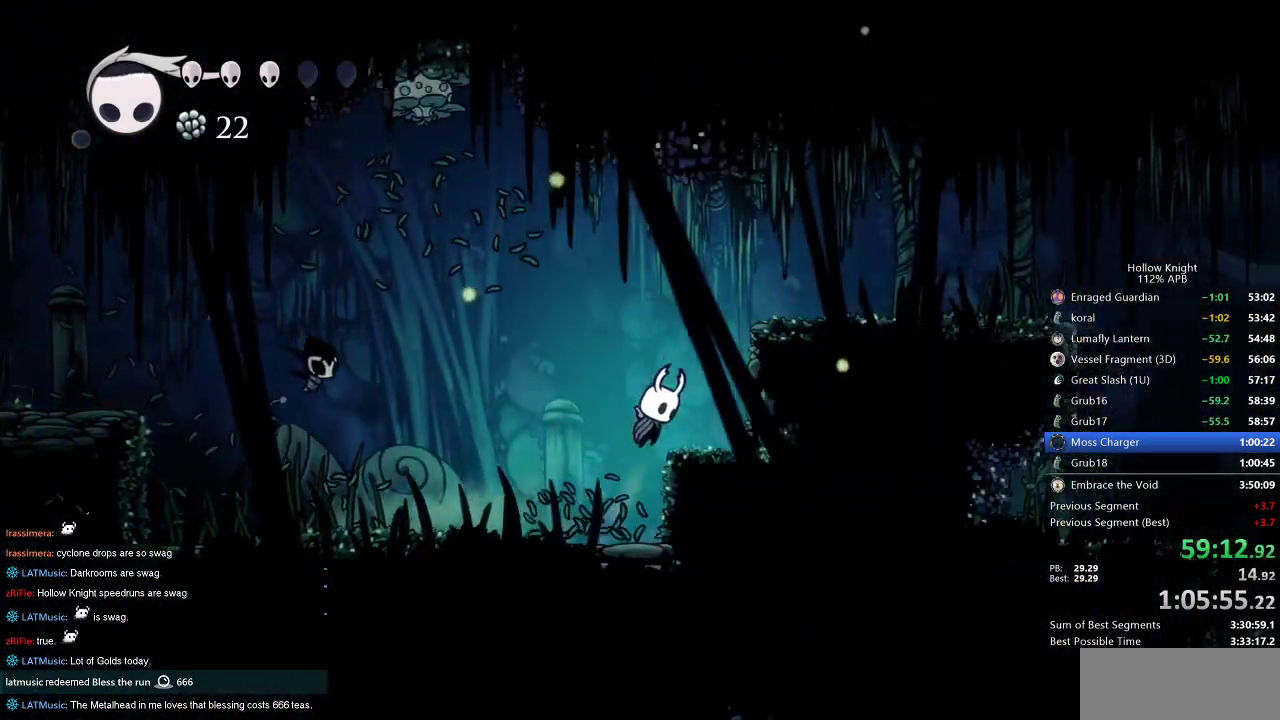
{"keys": ["dash", "right"], "events": [[384, "dash", "down"], [417, "jump", "up"]]}
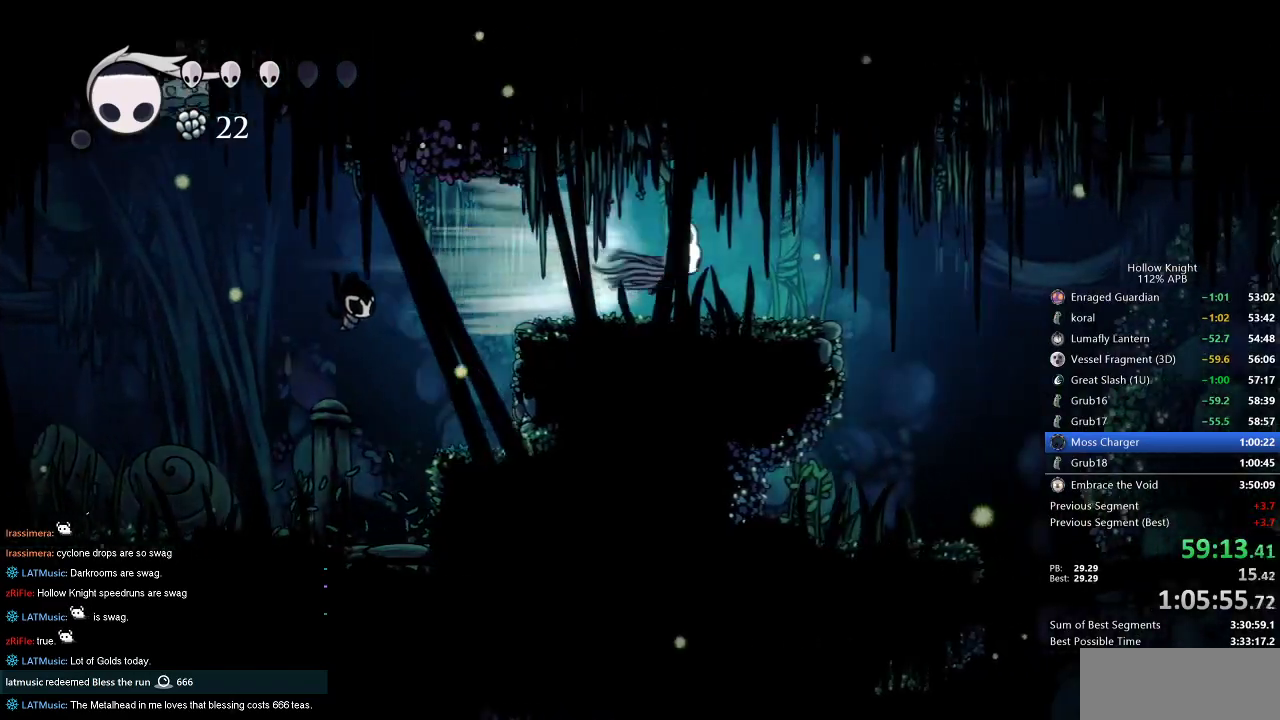
{"keys": ["right"], "events": [[17, "dash", "up"]]}
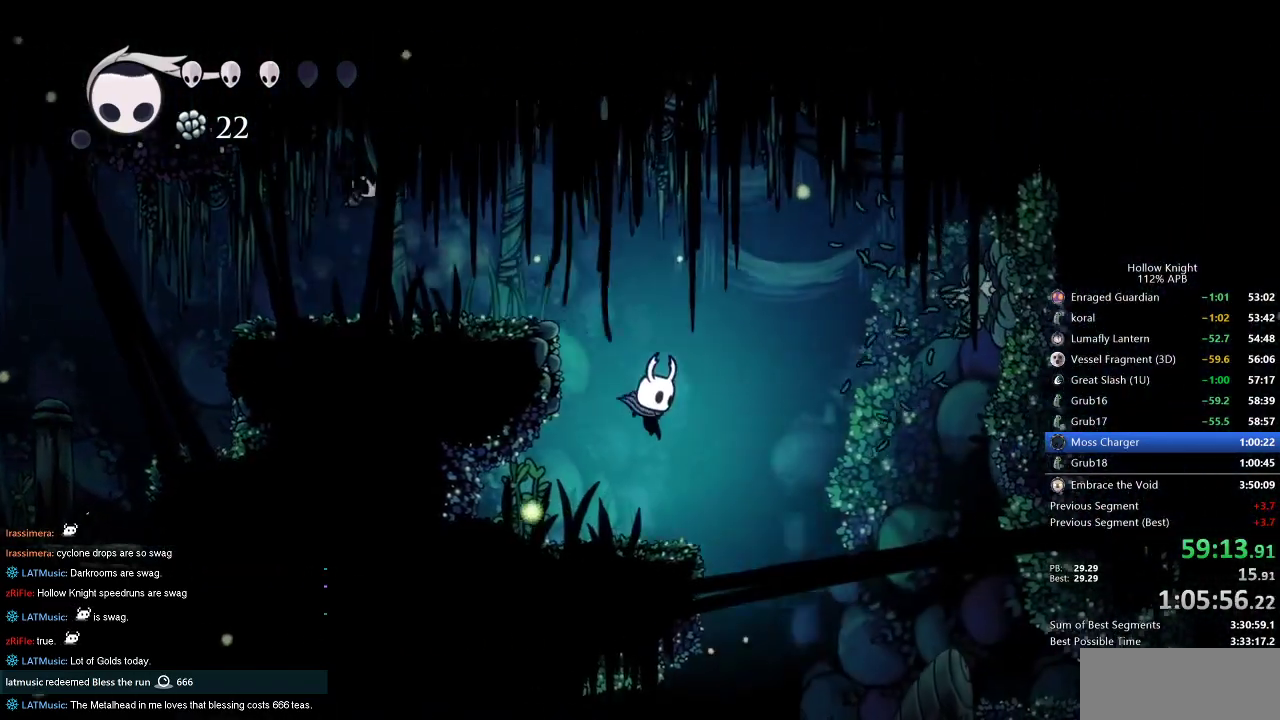
{"keys": [], "events": [[467, "right", "up"]]}
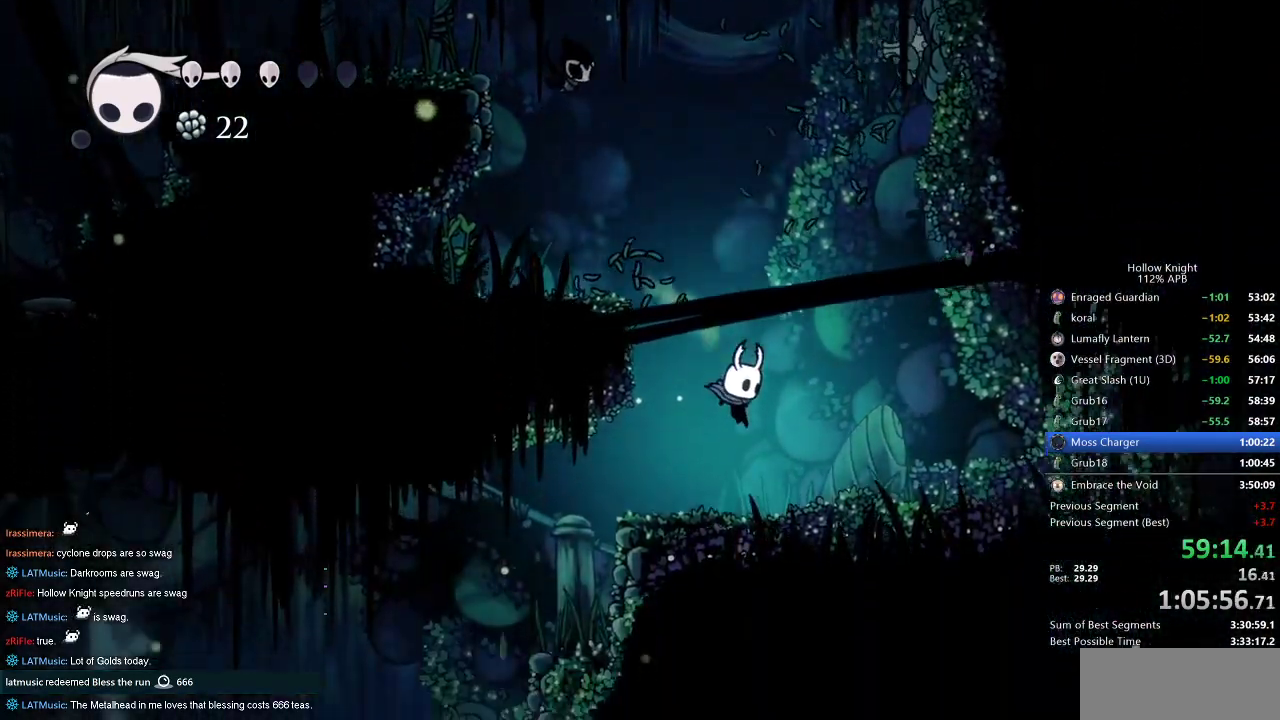
{"keys": ["dnail", "down"], "events": [[100, "down", "down"], [200, "dnail", "down"]]}
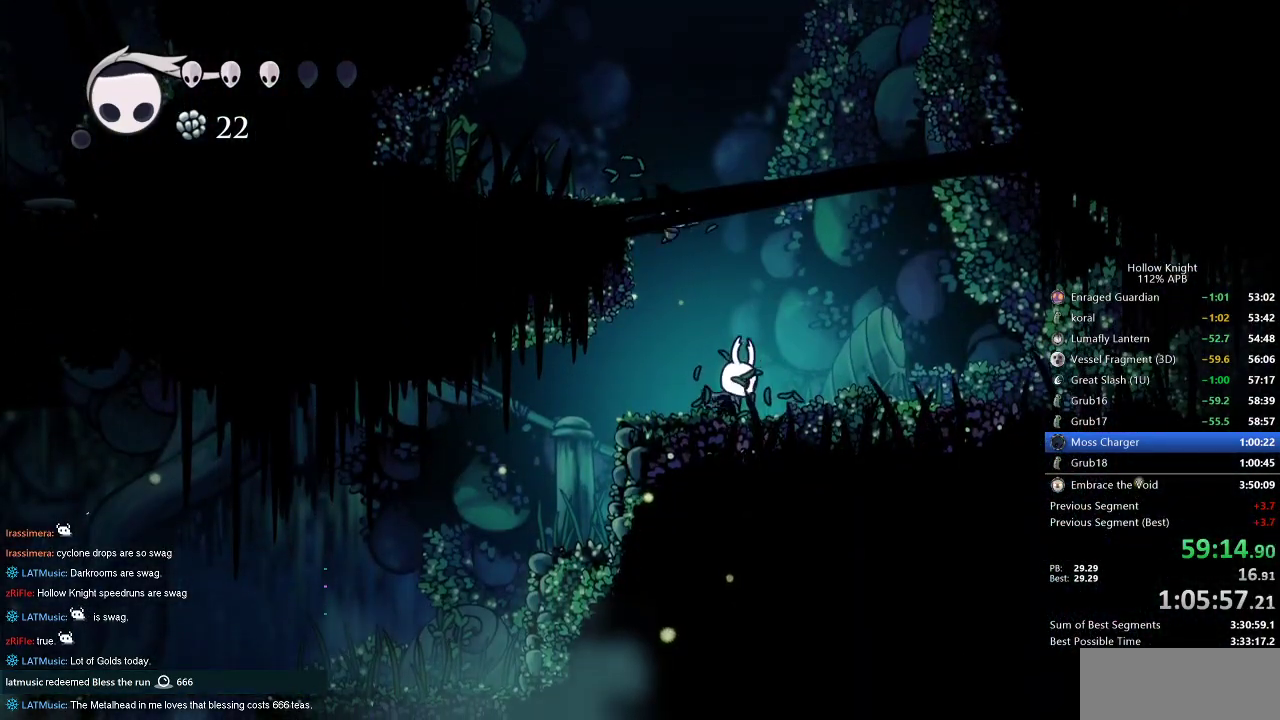
{"keys": ["dnail", "down"], "events": []}
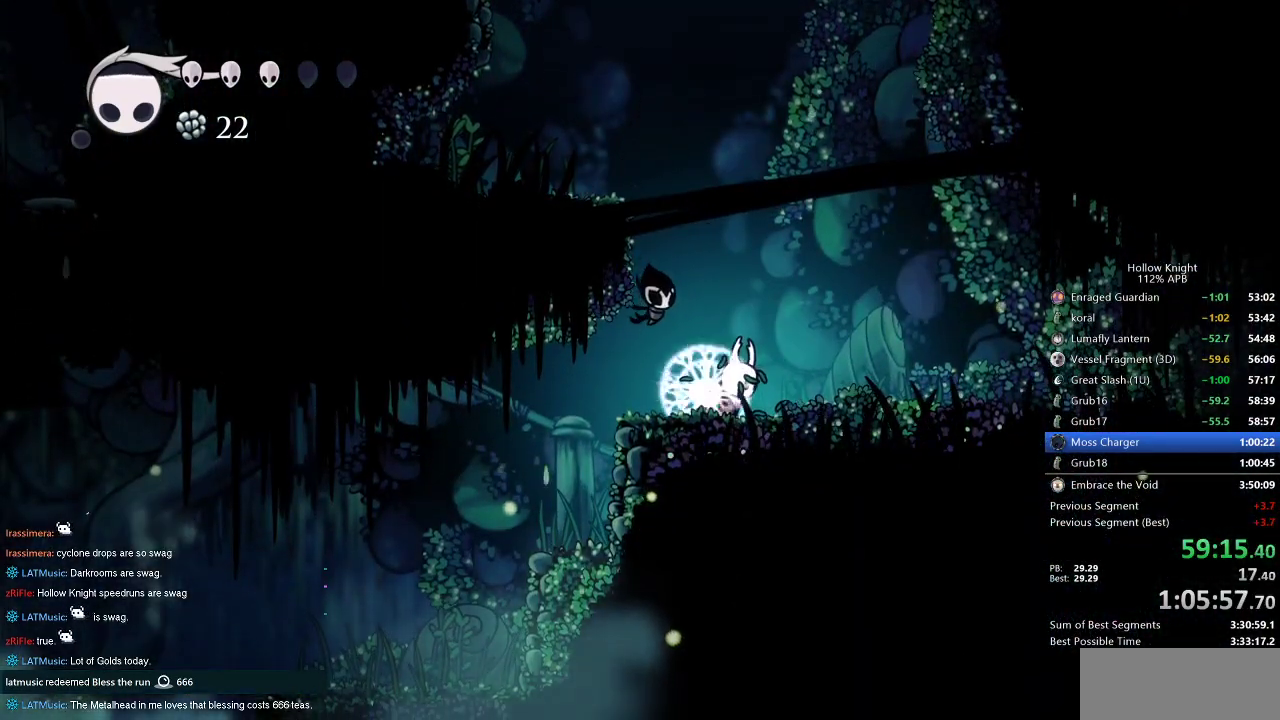
{"keys": ["dnail", "down"], "events": []}
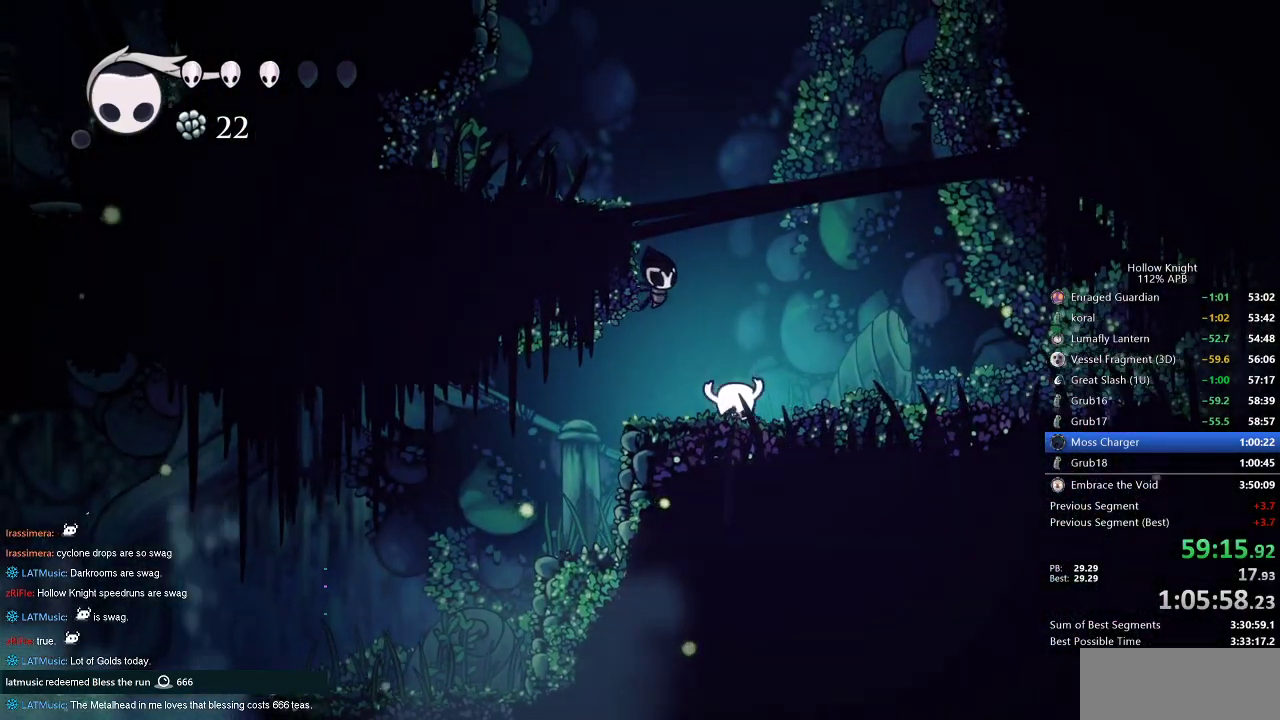
{"keys": ["dnail", "down"], "events": []}
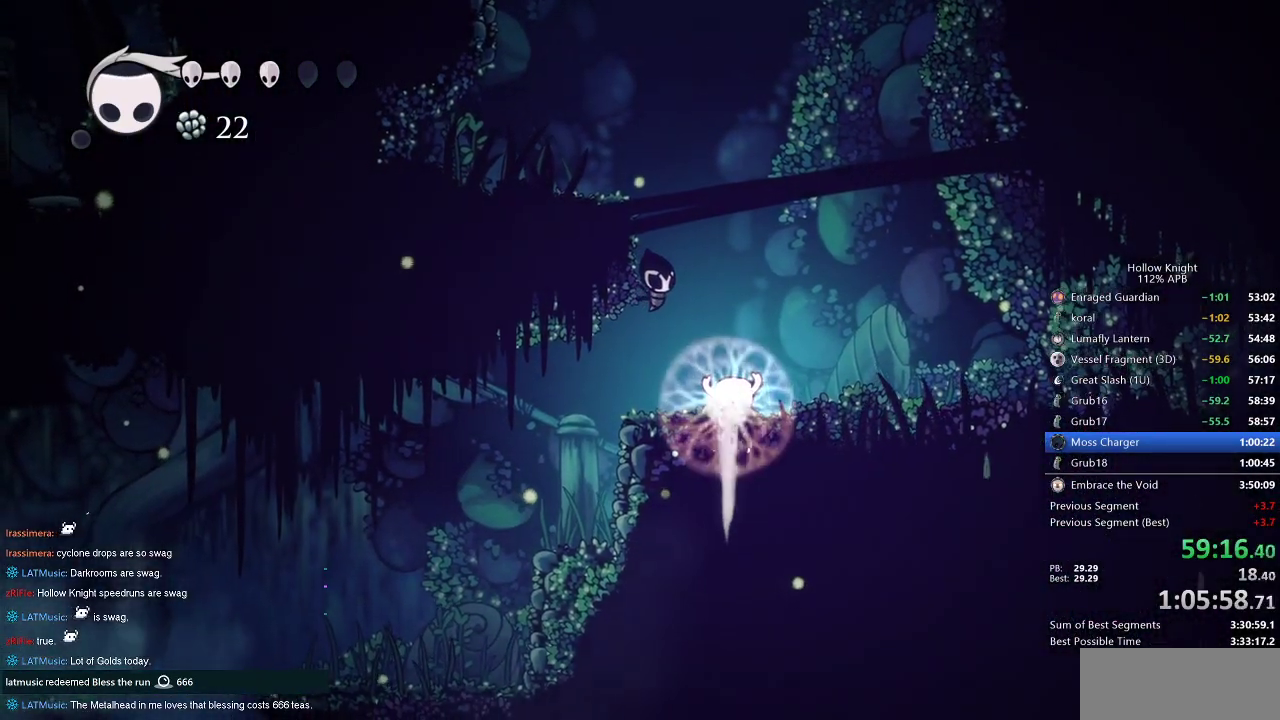
{"keys": ["dnail", "down"], "events": []}
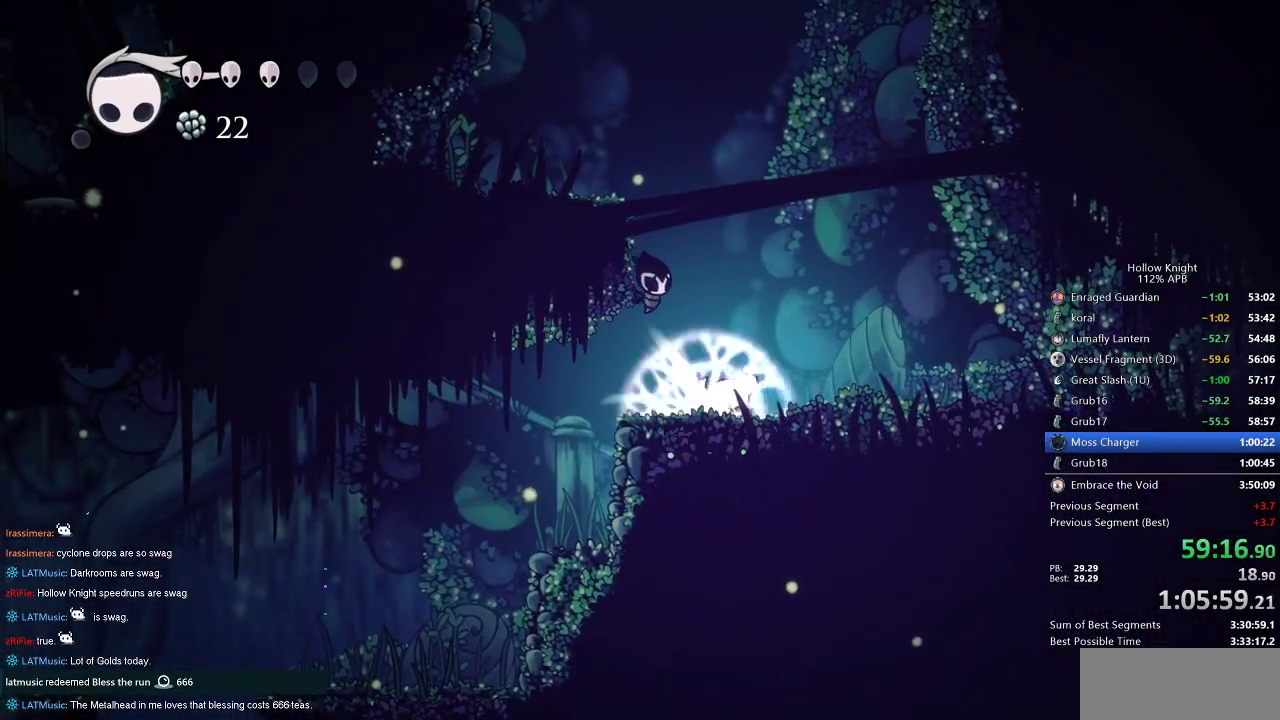
{"keys": [], "events": [[367, "dnail", "up"], [417, "down", "up"]]}
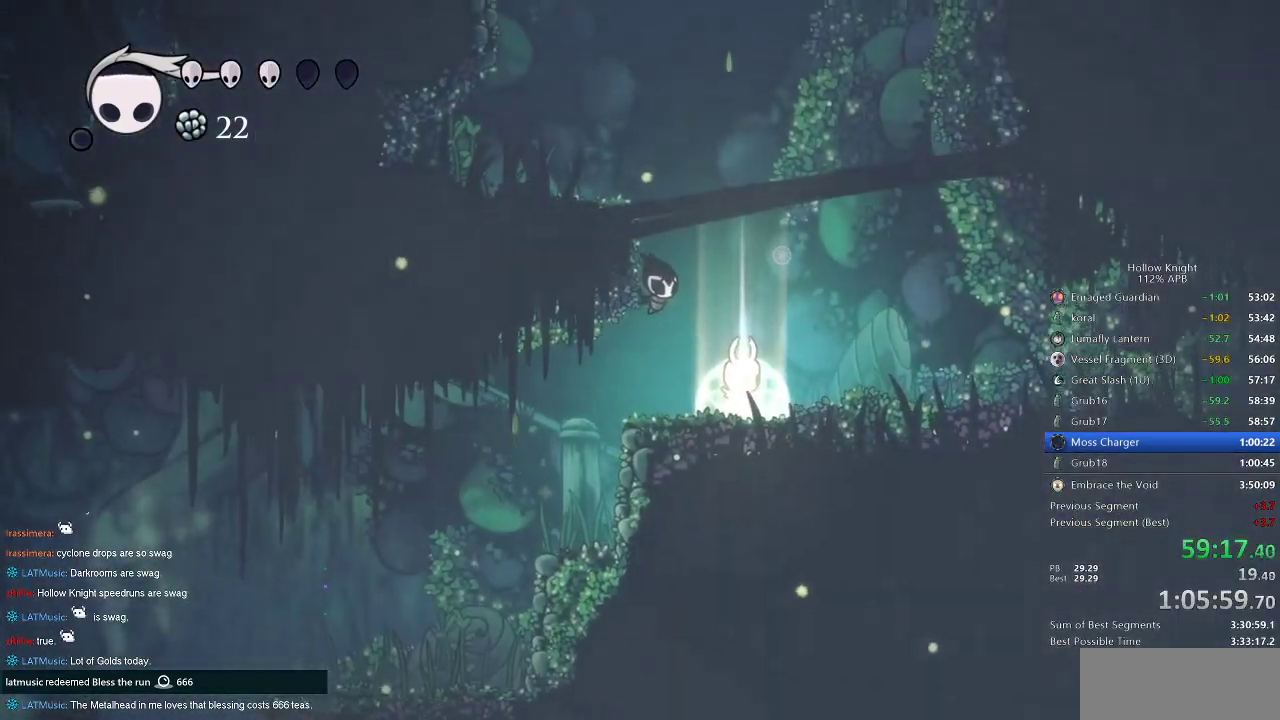
{"keys": [], "events": [[50, "dash", "down"], [50, "left", "down"], [150, "dash", "up"], [334, "left", "up"]]}
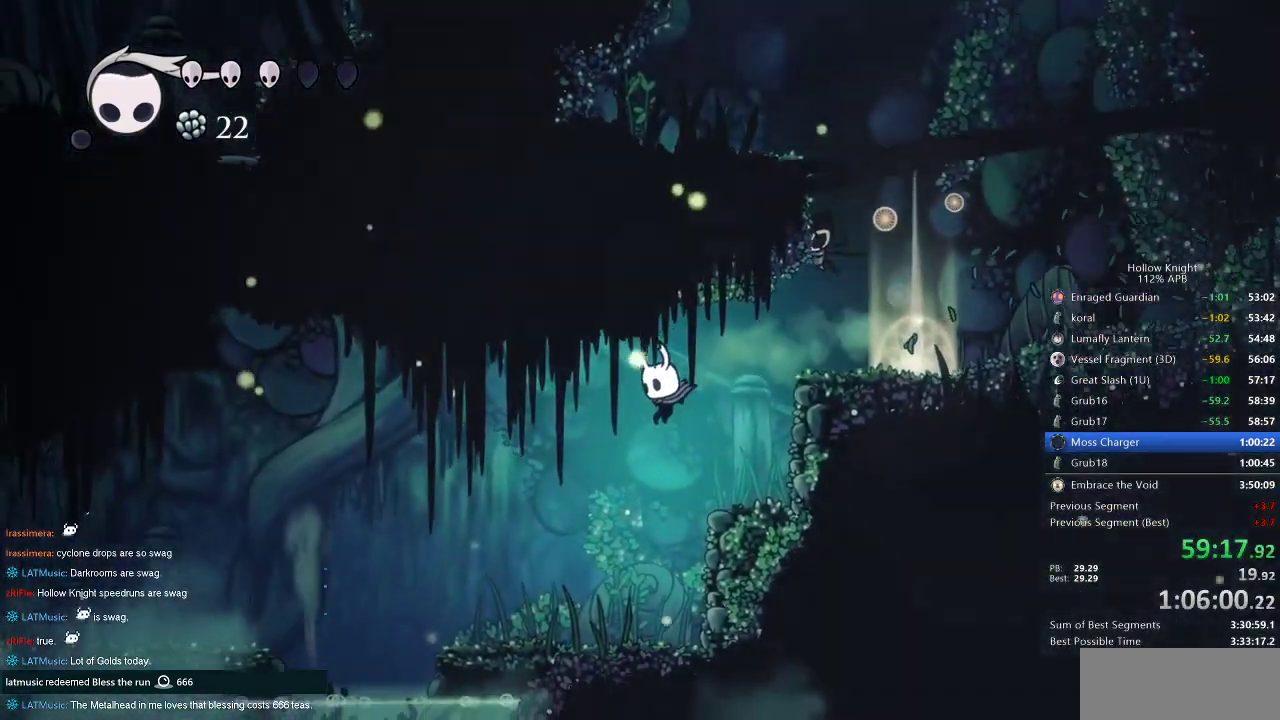
{"keys": ["cdash"], "events": [[67, "left", "down"], [350, "cdash", "down"], [350, "left", "up"]]}
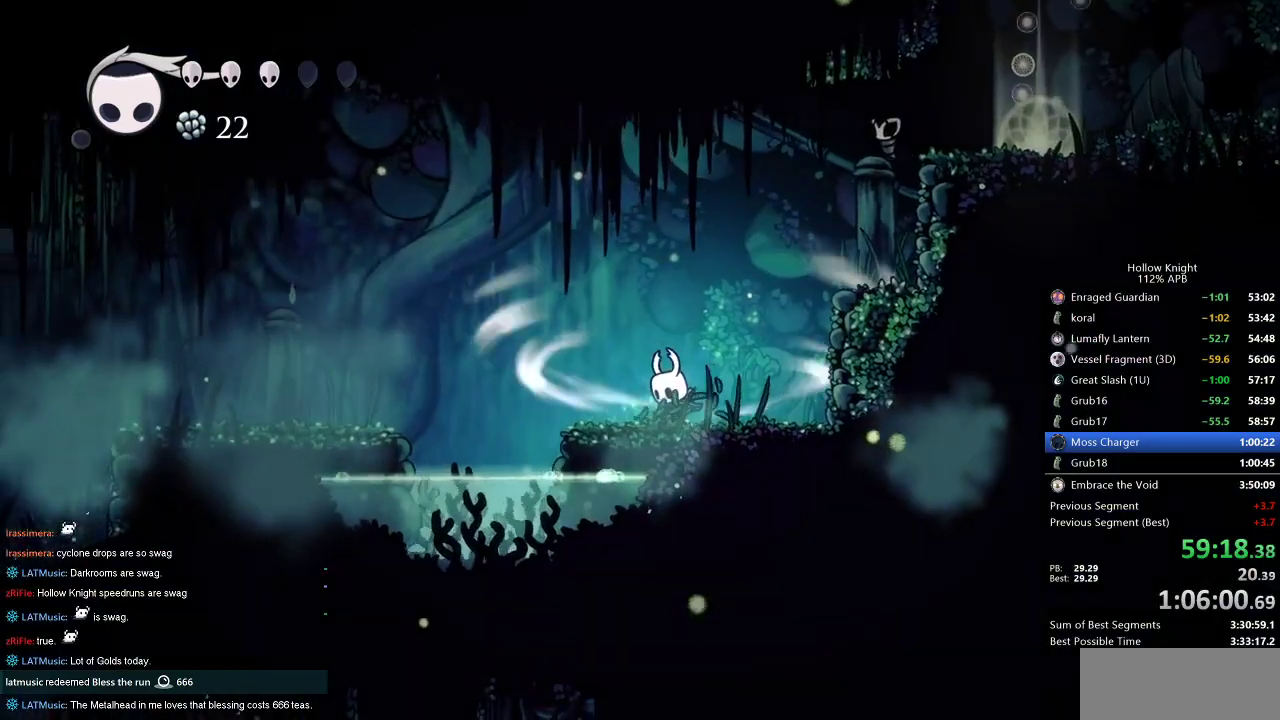
{"keys": ["cdash"], "events": []}